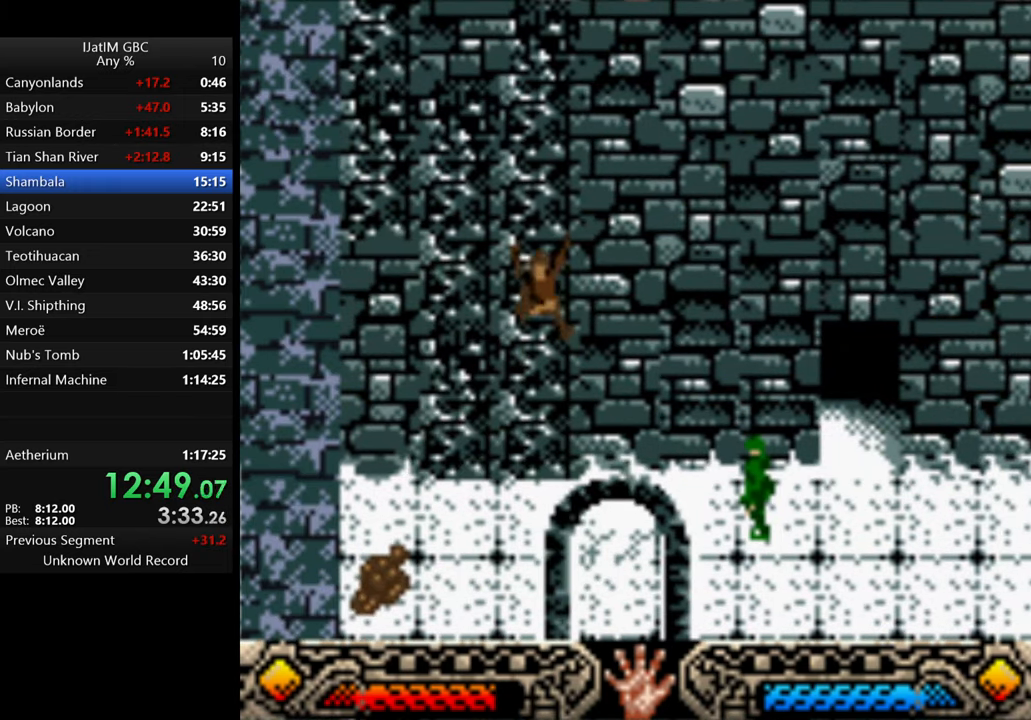
Gameplay with a controller (Xbox layout); each line is a JSON object with the inputs held at the frame after it. "events" lists button and stick changes between this image and that frame as [ms after this image, input, new state], when the widget could be followed in between. Not read: R3.
{"buttons": [], "left_stick": "up", "right_stick": "center", "events": []}
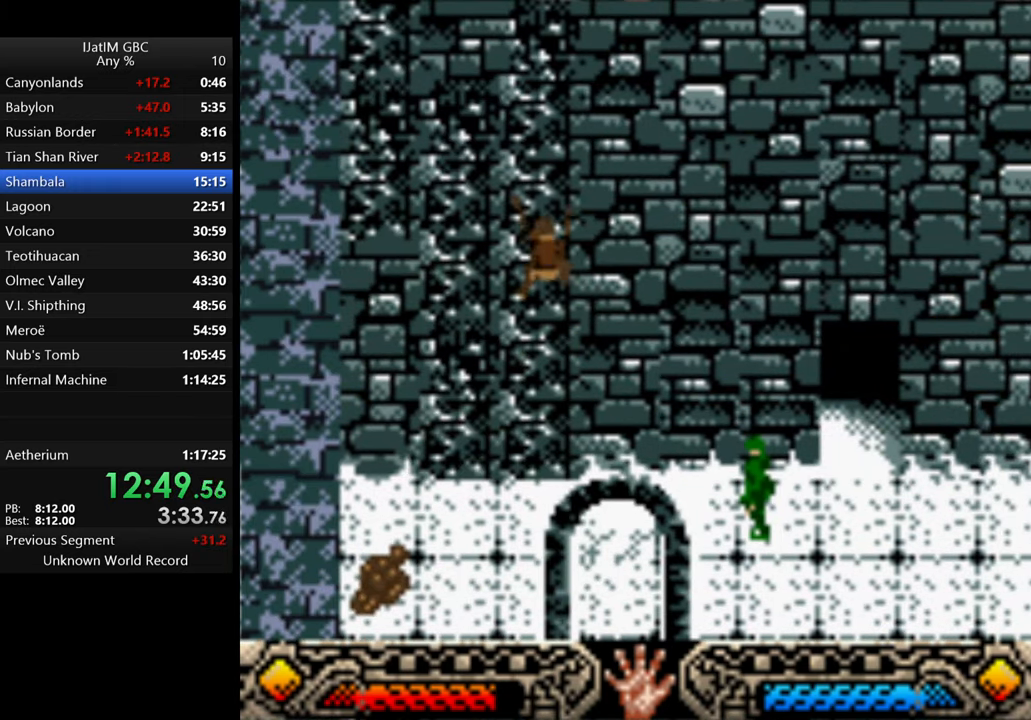
{"buttons": [], "left_stick": "up", "right_stick": "center", "events": []}
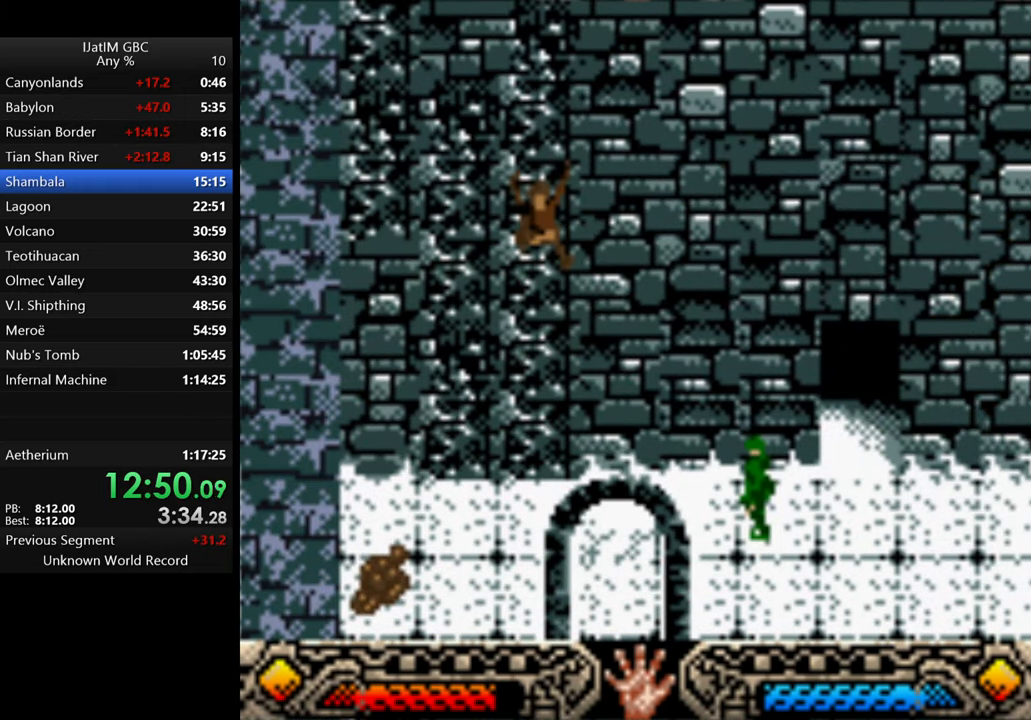
{"buttons": [], "left_stick": "up", "right_stick": "center", "events": []}
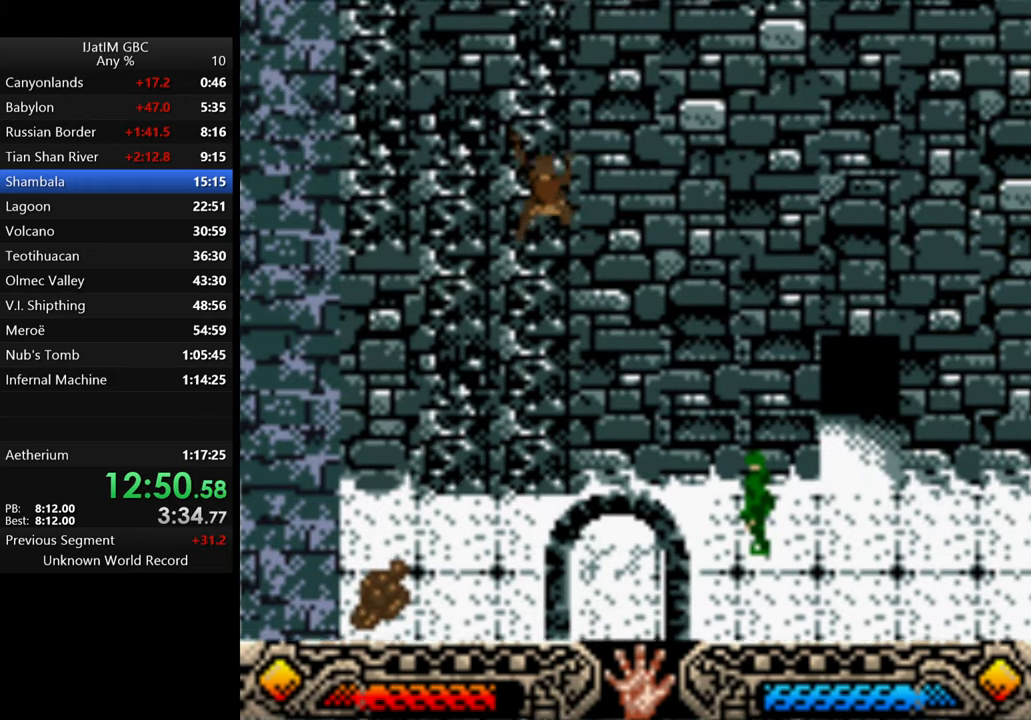
{"buttons": [], "left_stick": "up", "right_stick": "center", "events": []}
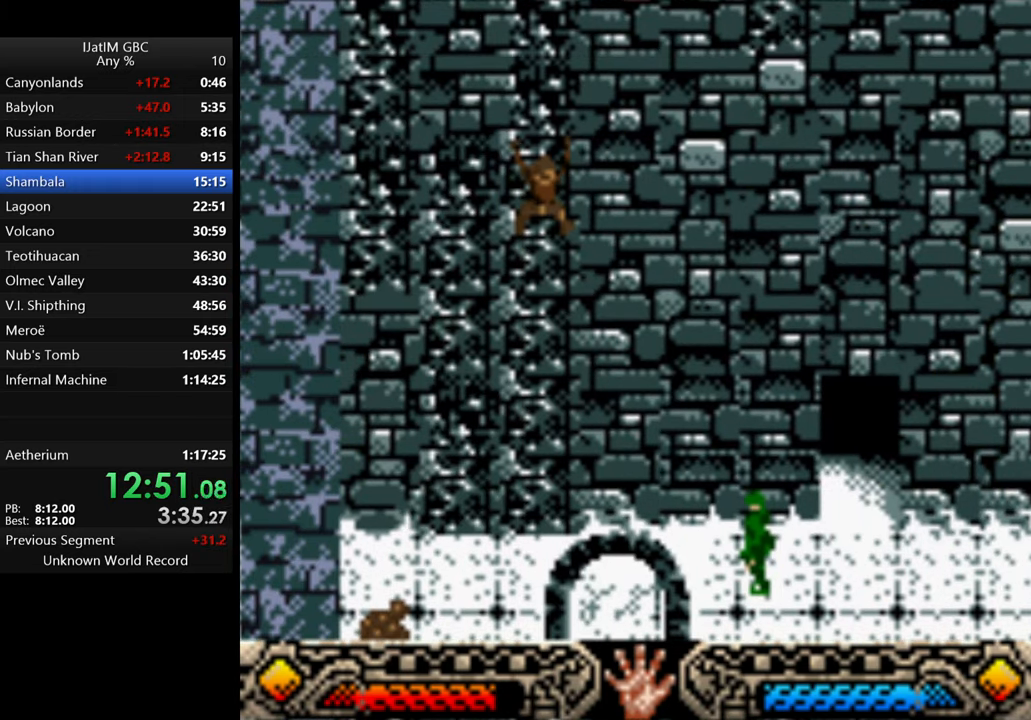
{"buttons": [], "left_stick": "up", "right_stick": "center", "events": []}
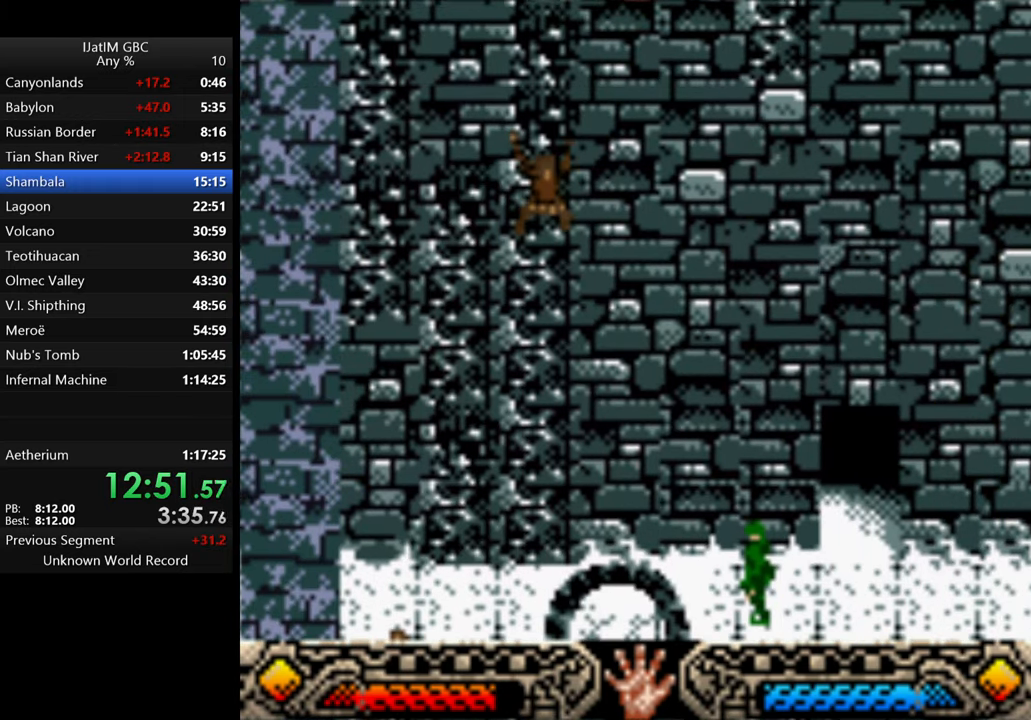
{"buttons": [], "left_stick": "up", "right_stick": "center", "events": []}
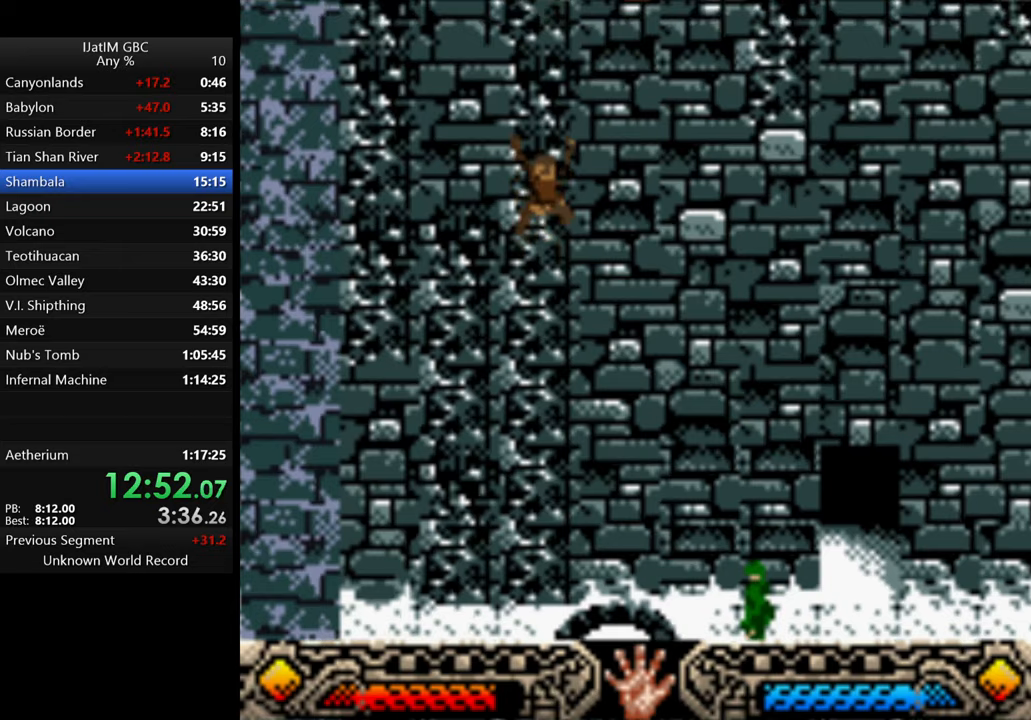
{"buttons": [], "left_stick": "up", "right_stick": "center", "events": []}
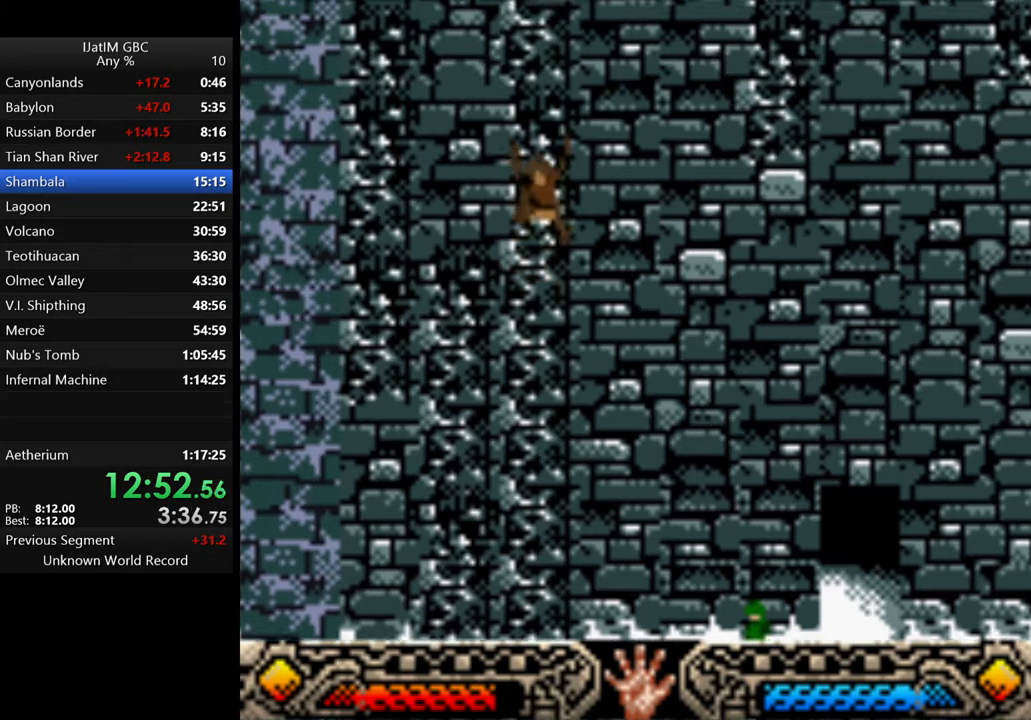
{"buttons": [], "left_stick": "up", "right_stick": "center", "events": []}
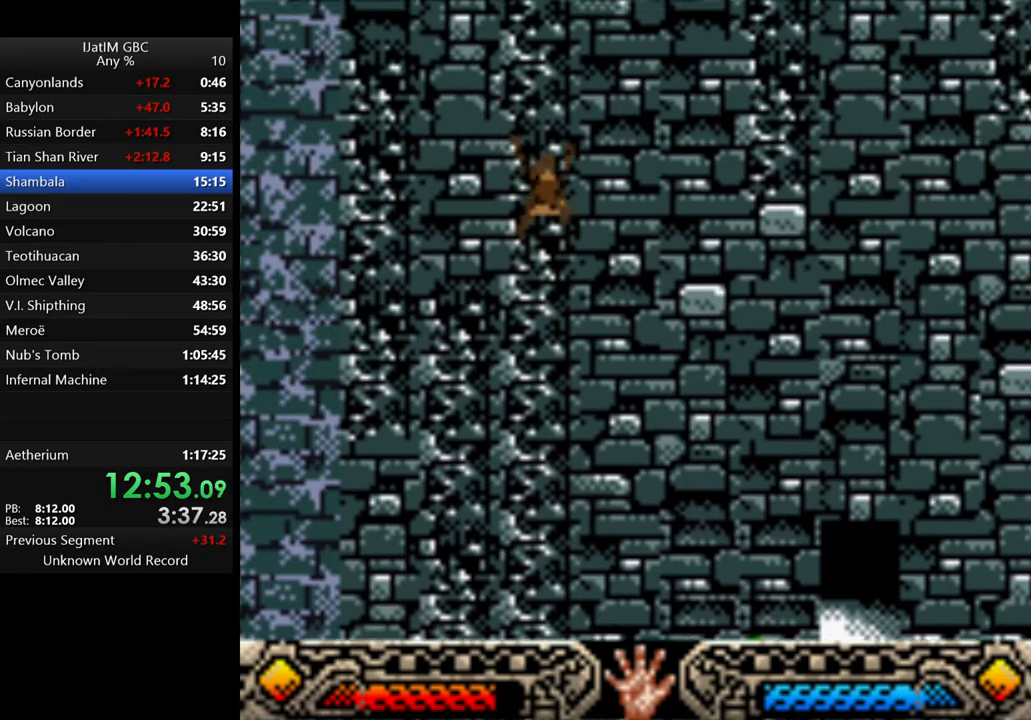
{"buttons": [], "left_stick": "up", "right_stick": "center", "events": []}
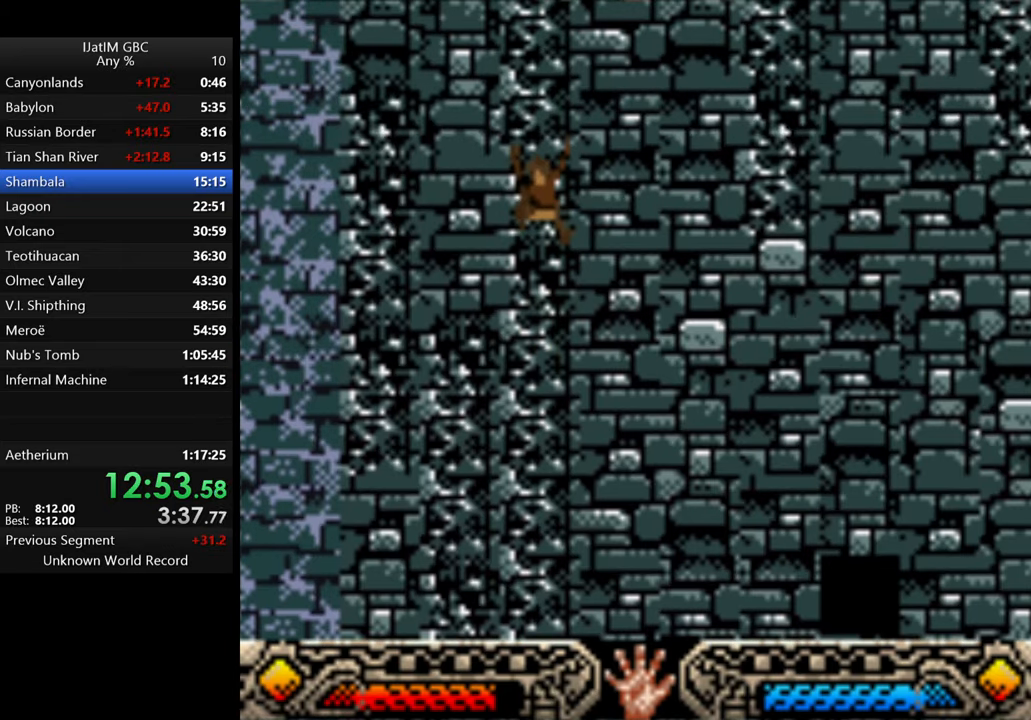
{"buttons": [], "left_stick": "up", "right_stick": "center", "events": []}
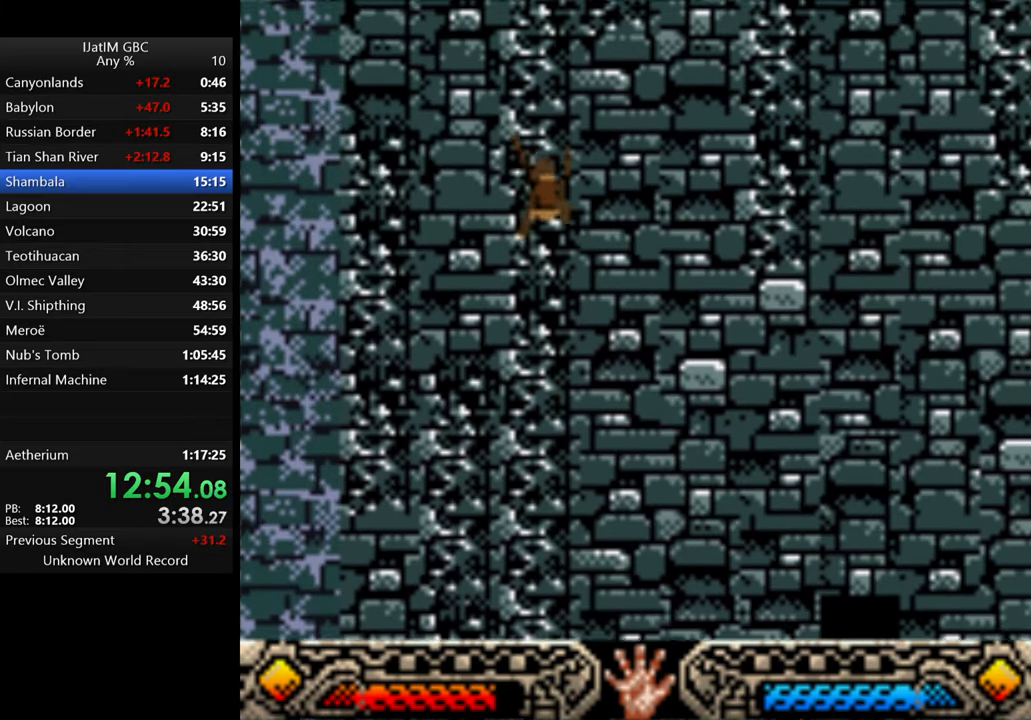
{"buttons": [], "left_stick": "up", "right_stick": "center", "events": []}
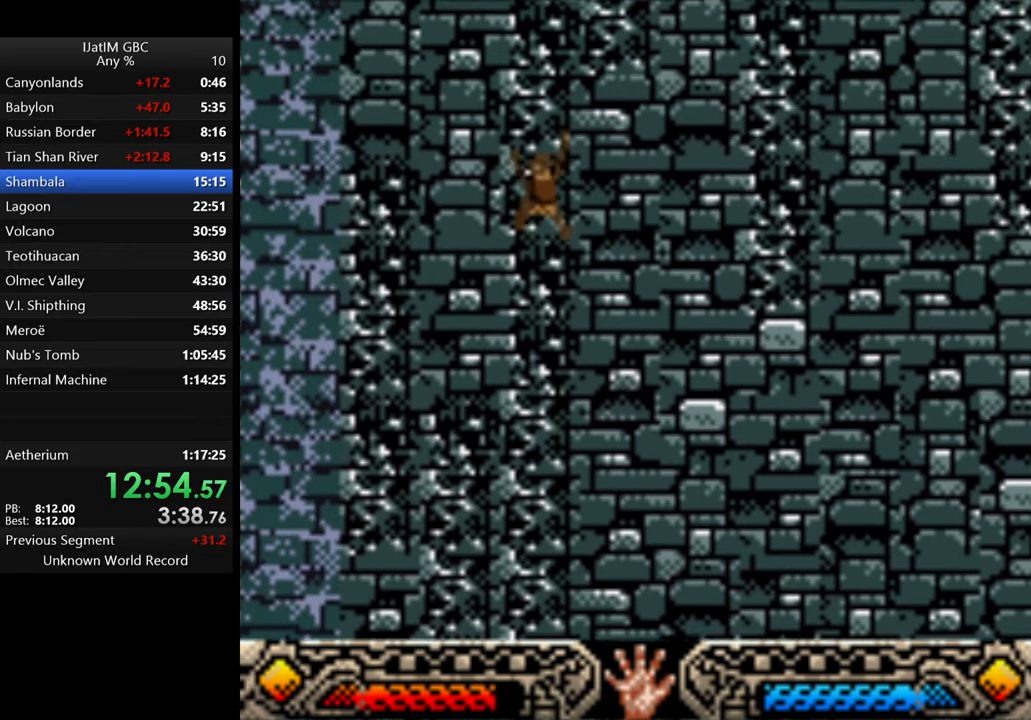
{"buttons": [], "left_stick": "up", "right_stick": "center", "events": []}
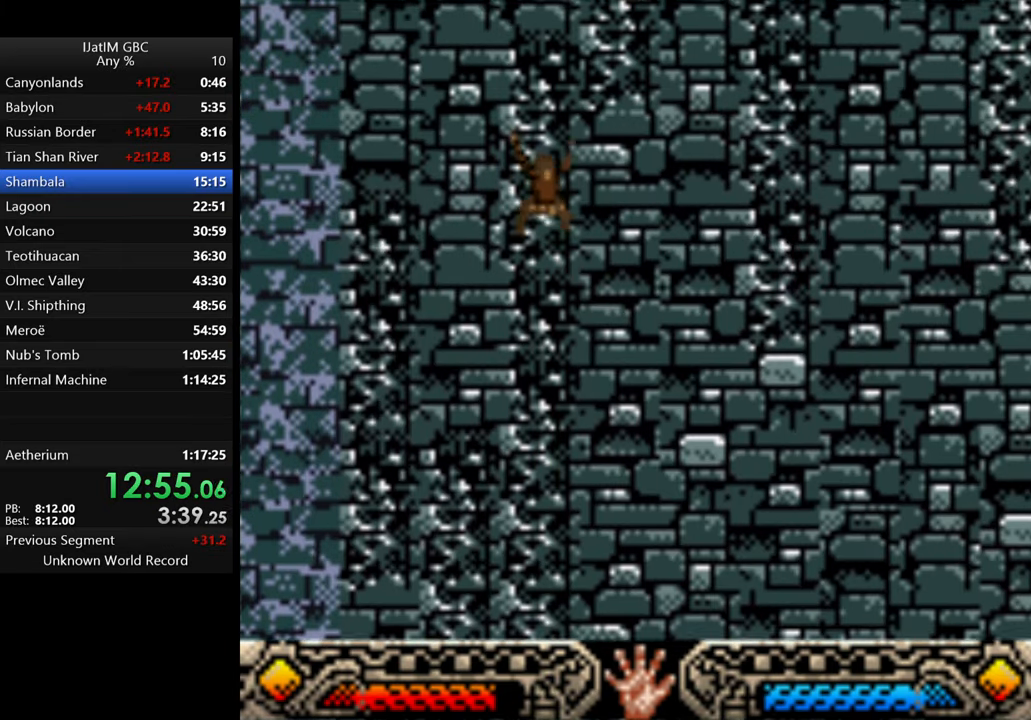
{"buttons": [], "left_stick": "up", "right_stick": "center", "events": []}
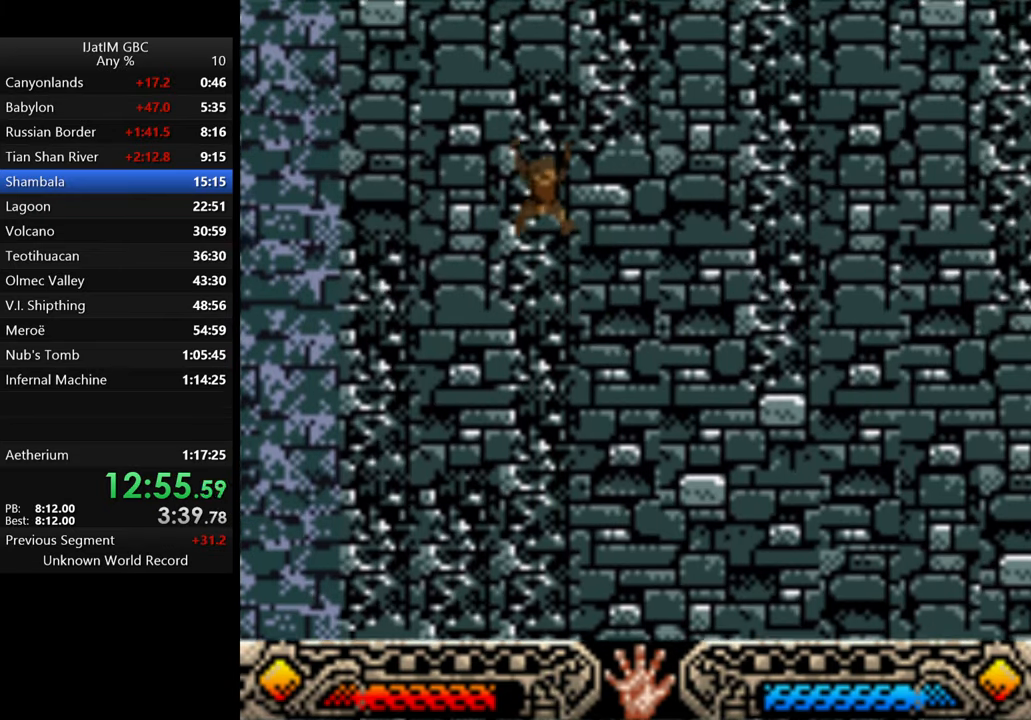
{"buttons": [], "left_stick": "up", "right_stick": "center", "events": []}
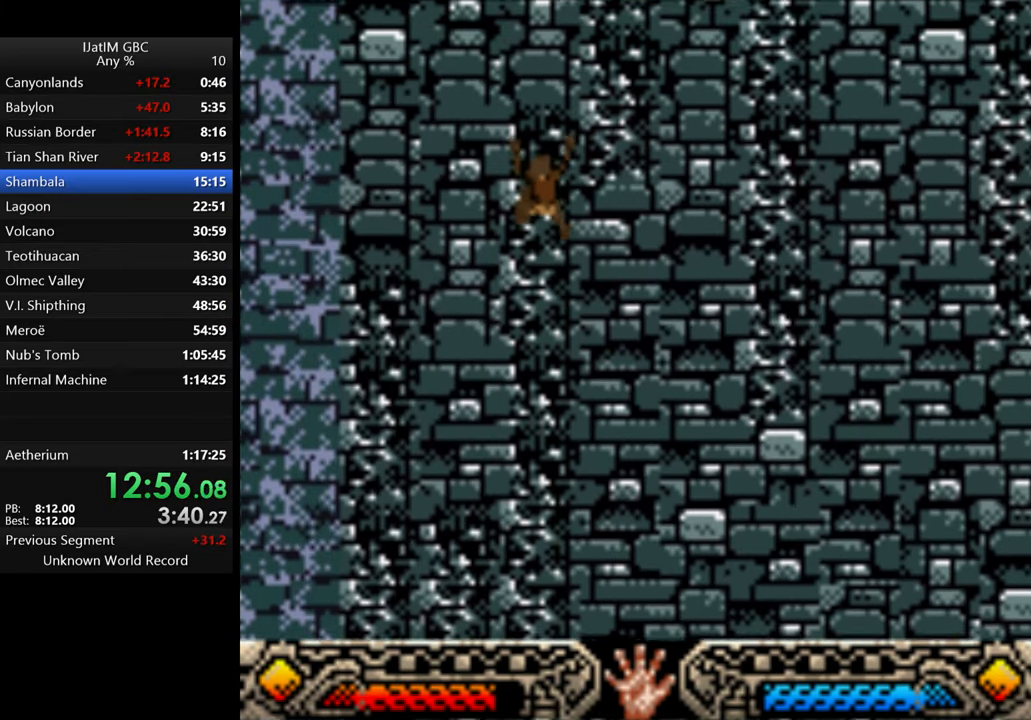
{"buttons": [], "left_stick": "up-right", "right_stick": "center", "events": [[267, "left_stick", "up-right"]]}
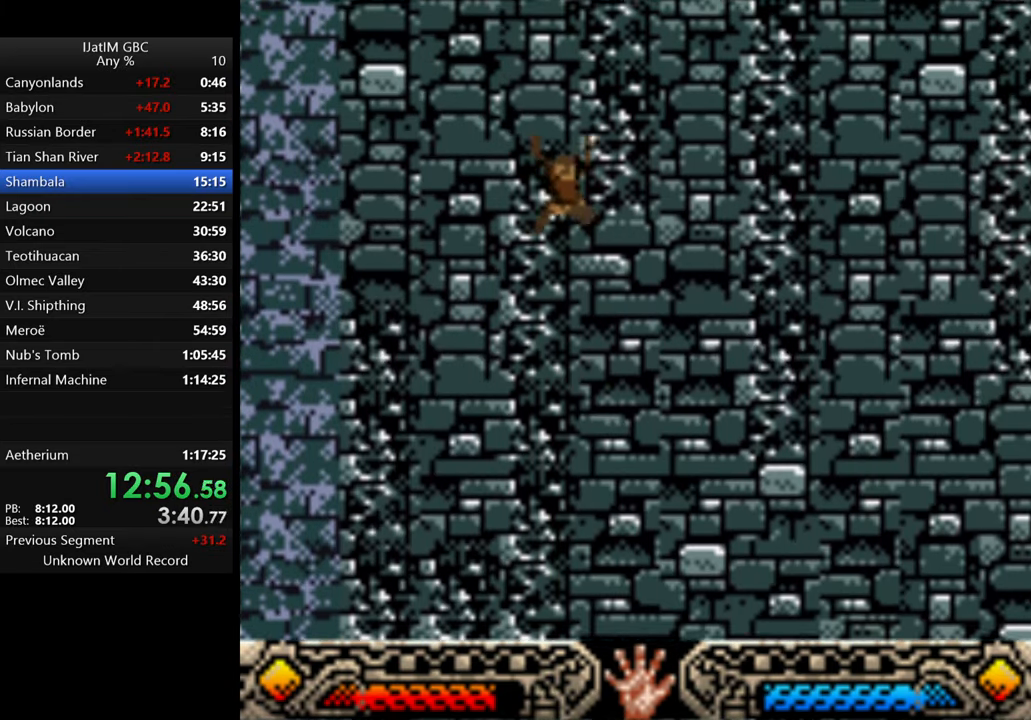
{"buttons": [], "left_stick": "up", "right_stick": "center", "events": [[300, "left_stick", "up"]]}
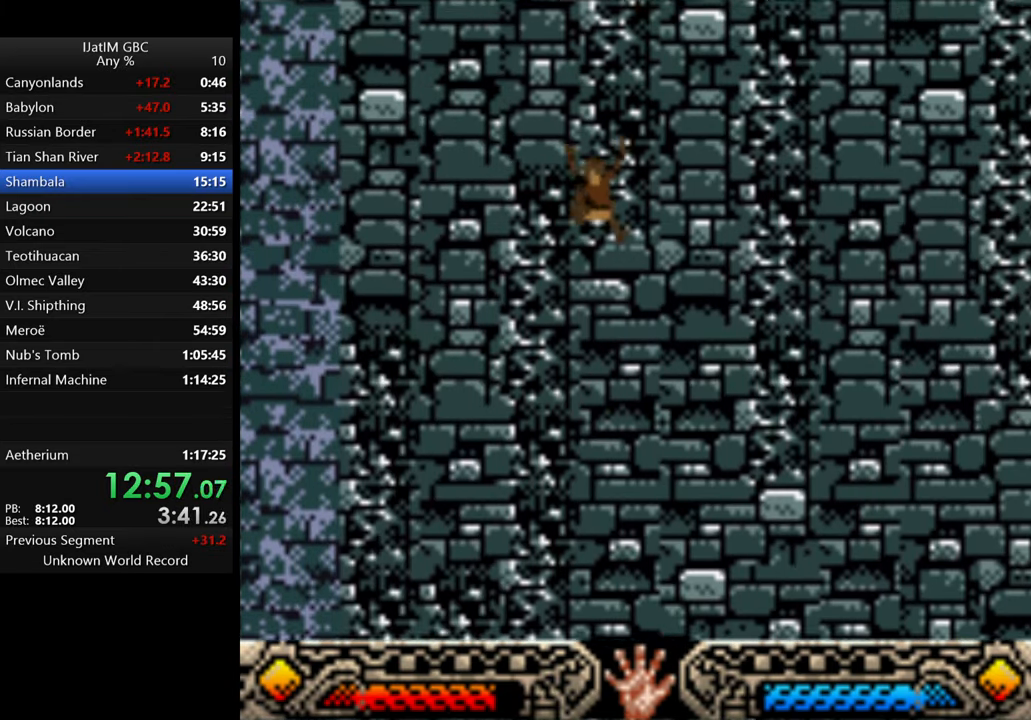
{"buttons": [], "left_stick": "up", "right_stick": "center", "events": []}
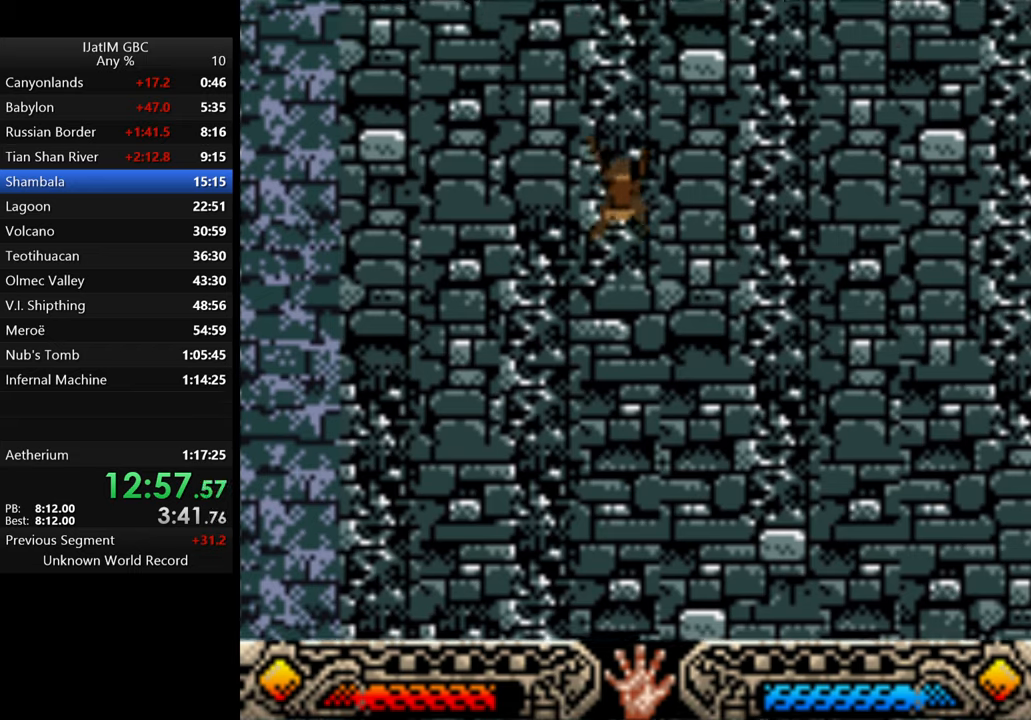
{"buttons": [], "left_stick": "up", "right_stick": "center", "events": []}
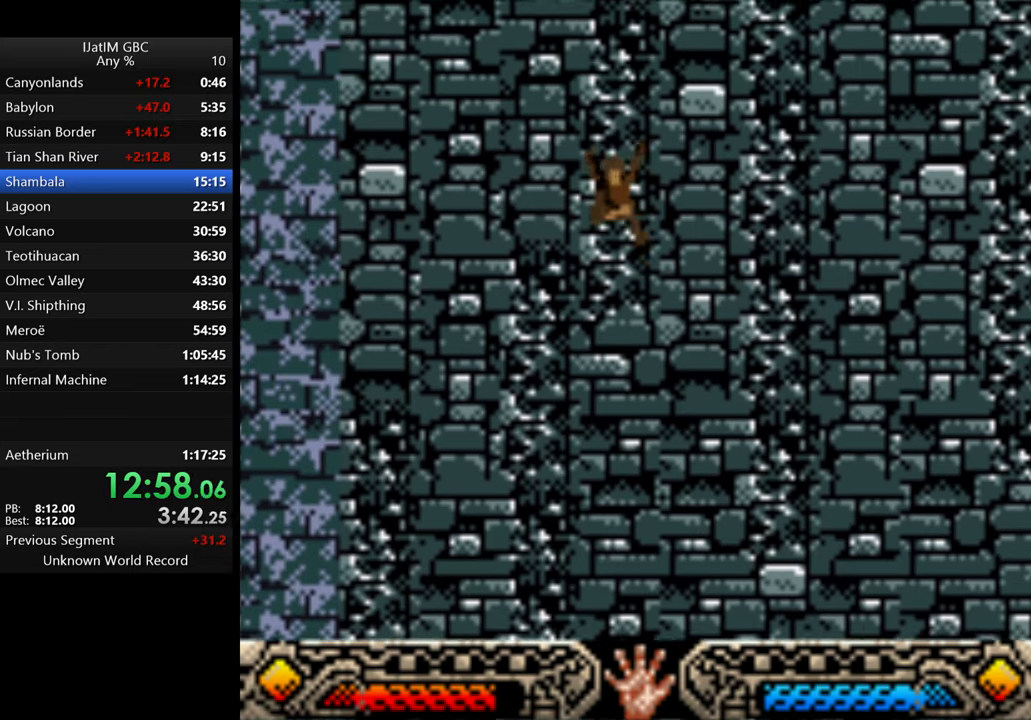
{"buttons": [], "left_stick": "up", "right_stick": "center", "events": []}
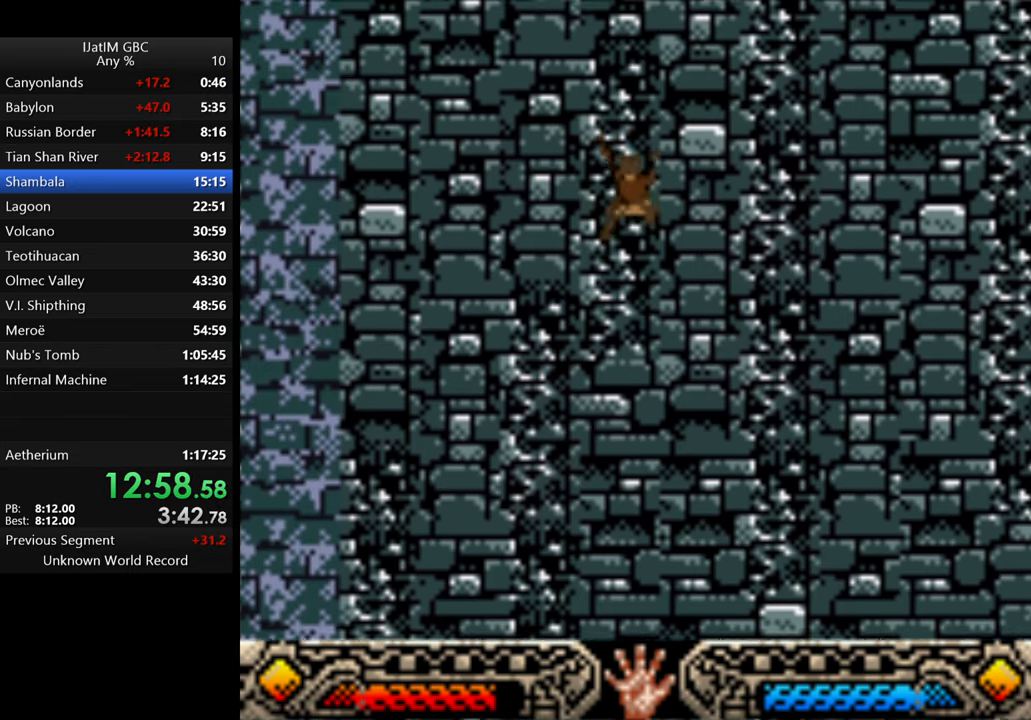
{"buttons": [], "left_stick": "up-right", "right_stick": "center", "events": [[66, "left_stick", "up-right"]]}
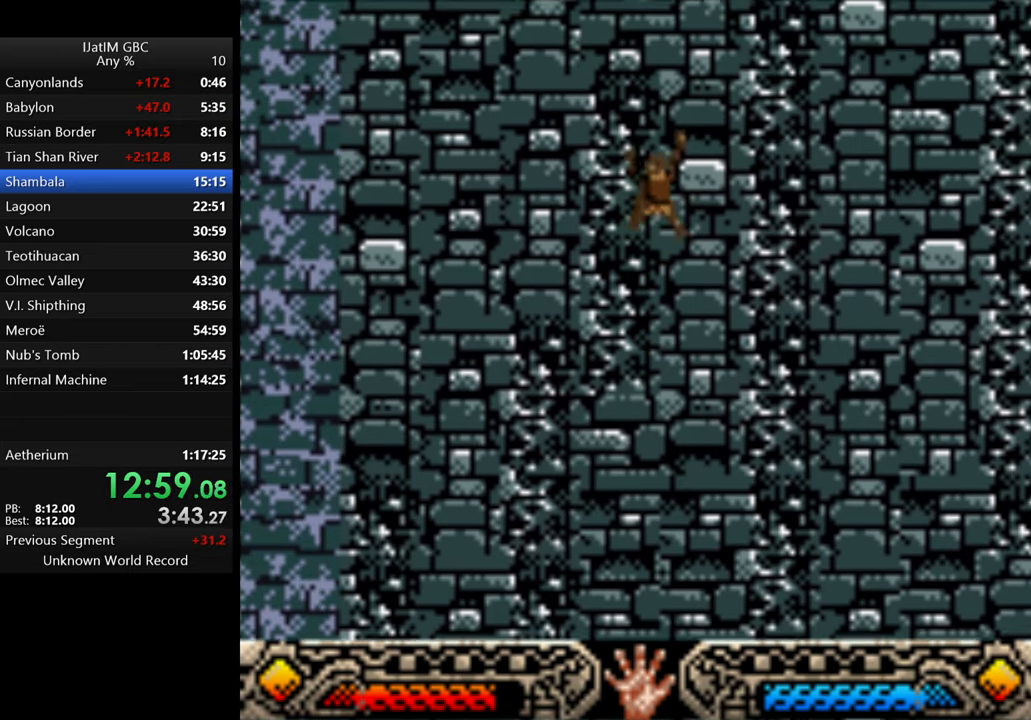
{"buttons": [], "left_stick": "up", "right_stick": "center", "events": [[433, "left_stick", "up"]]}
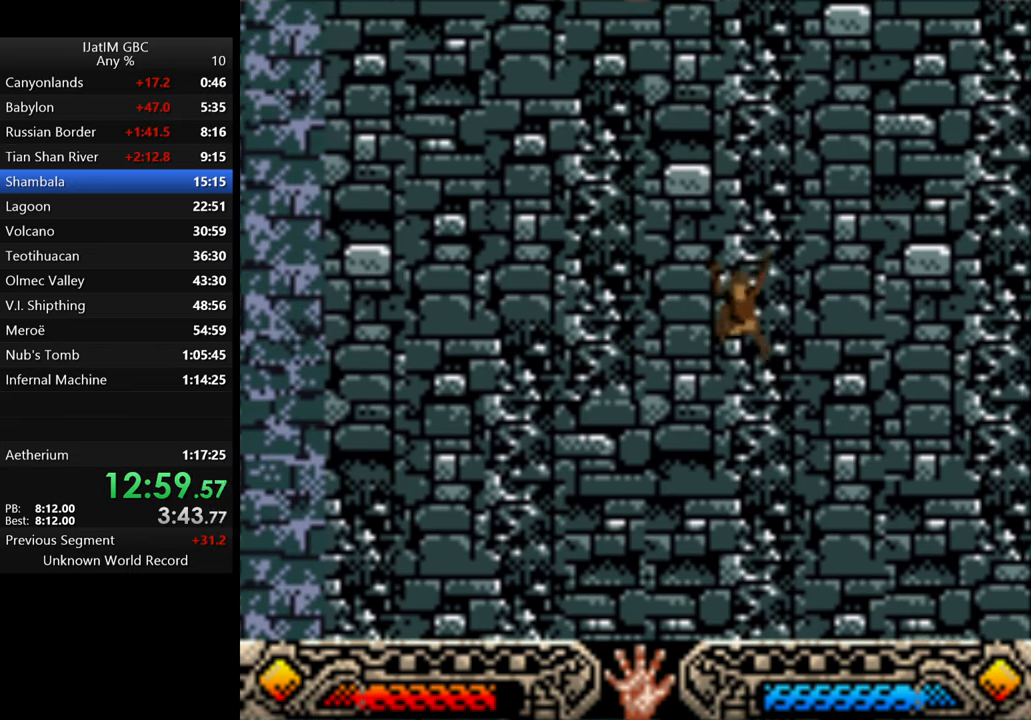
{"buttons": [], "left_stick": "up", "right_stick": "center", "events": []}
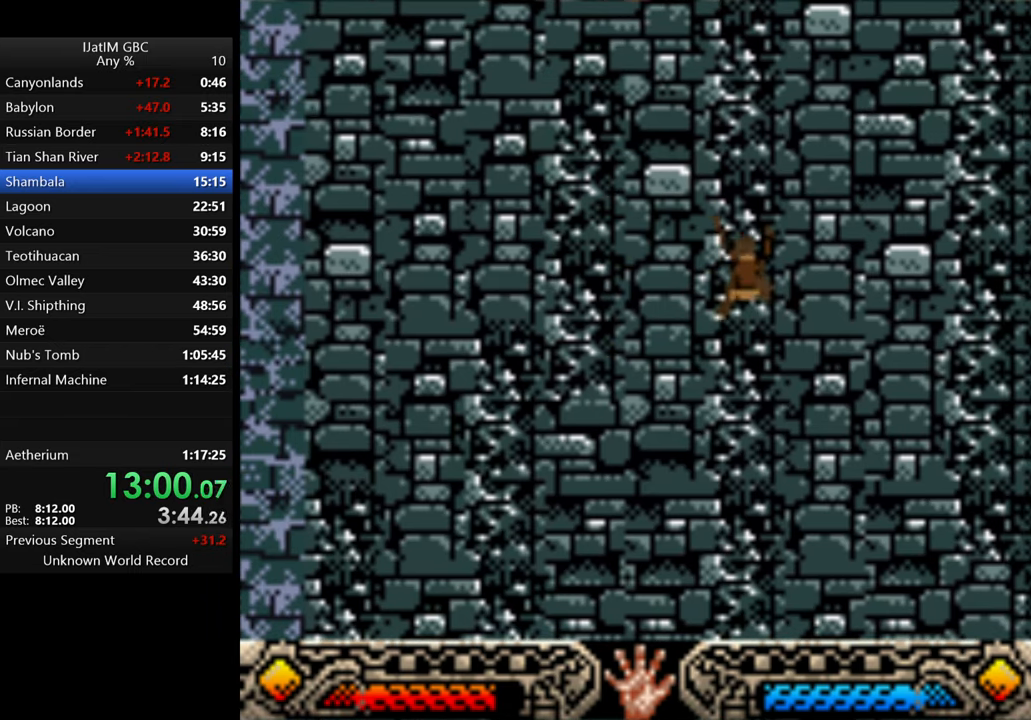
{"buttons": [], "left_stick": "up", "right_stick": "center", "events": []}
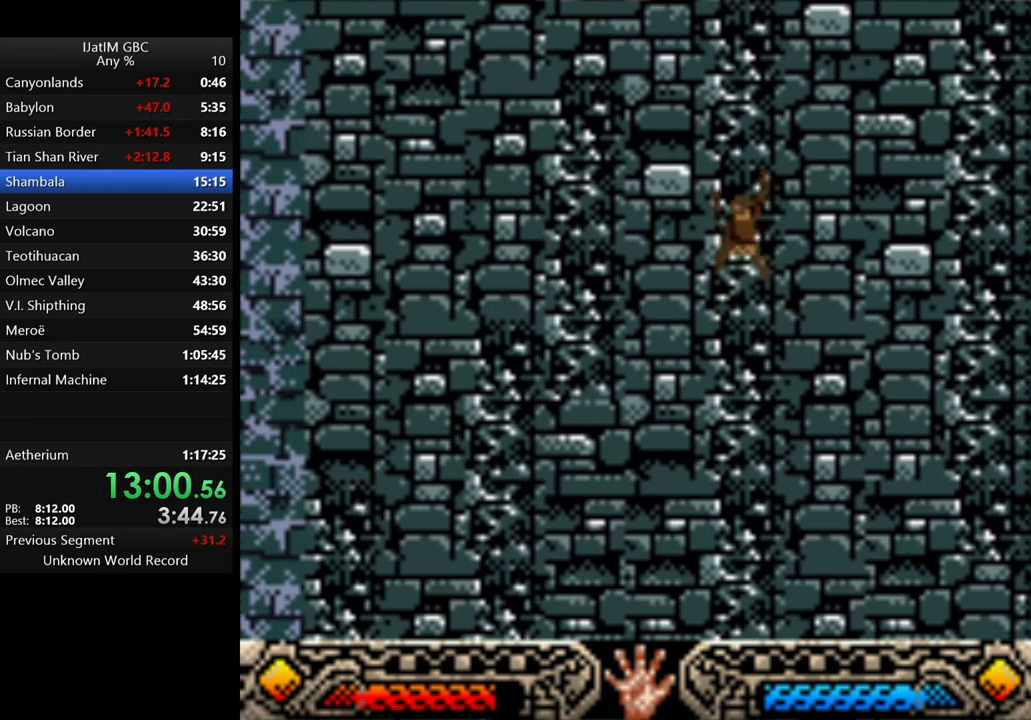
{"buttons": [], "left_stick": "up", "right_stick": "center", "events": []}
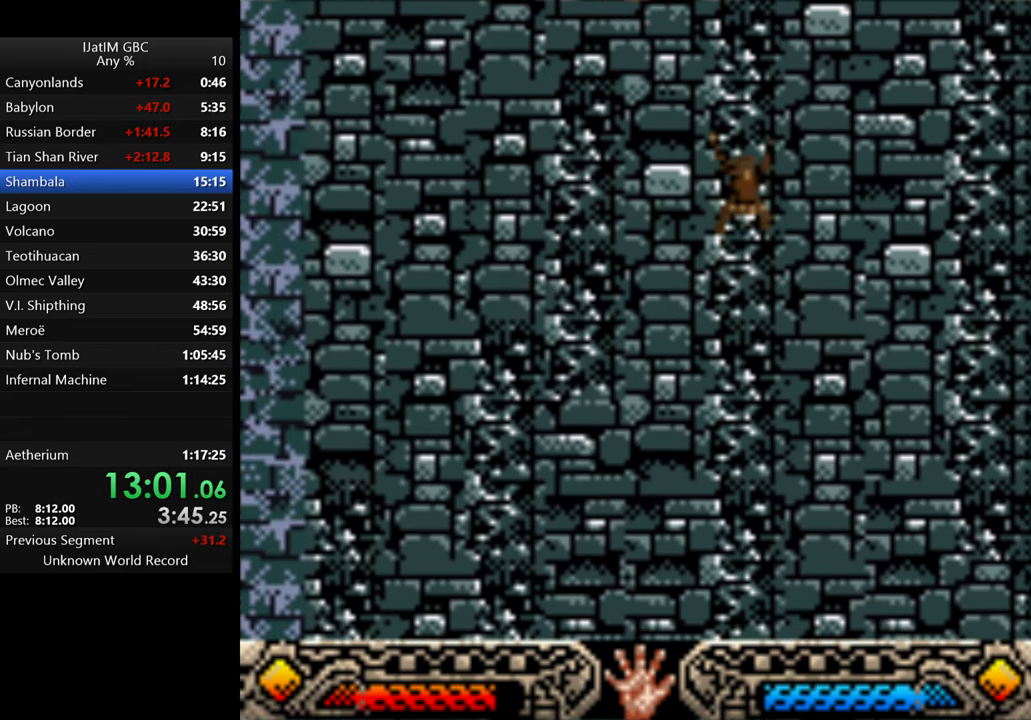
{"buttons": [], "left_stick": "up", "right_stick": "center", "events": []}
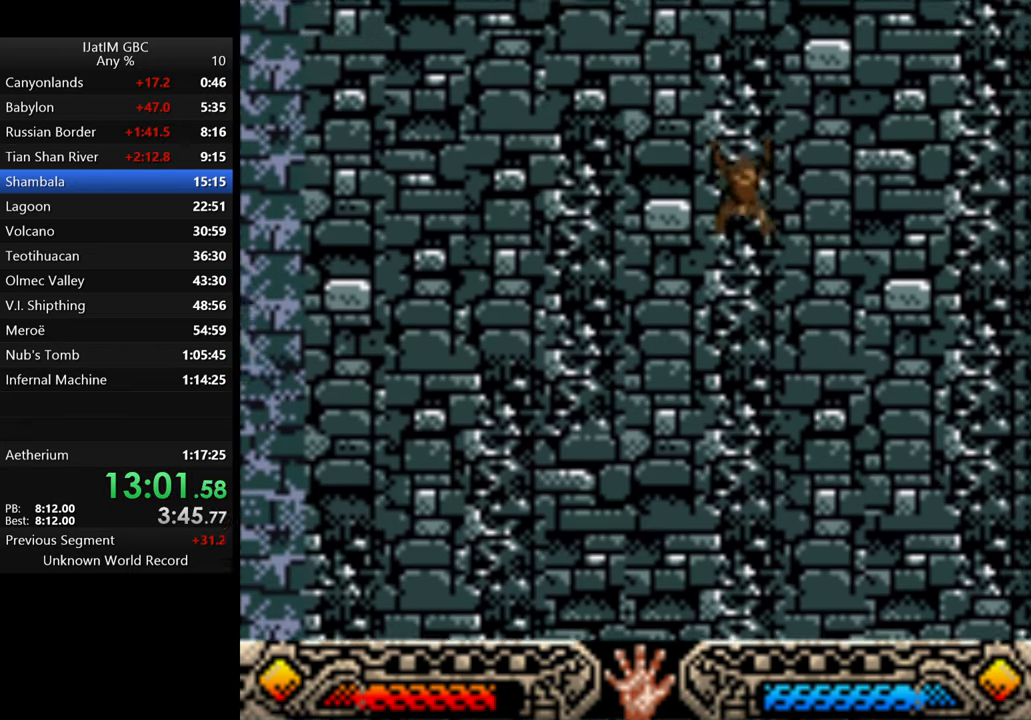
{"buttons": [], "left_stick": "up", "right_stick": "center", "events": []}
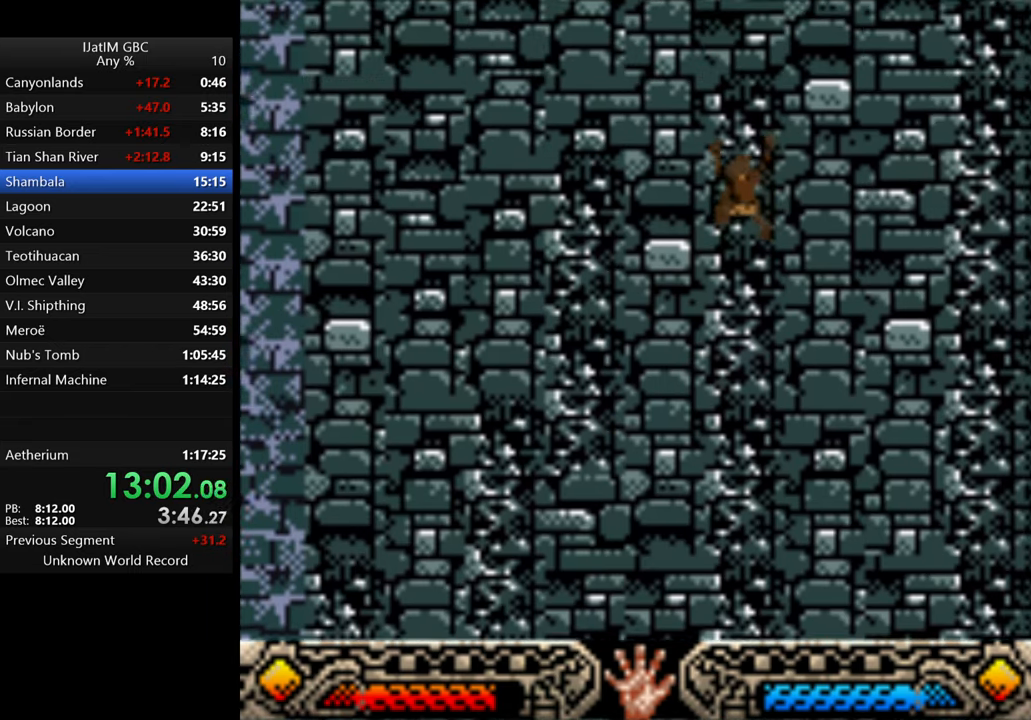
{"buttons": [], "left_stick": "up", "right_stick": "center", "events": []}
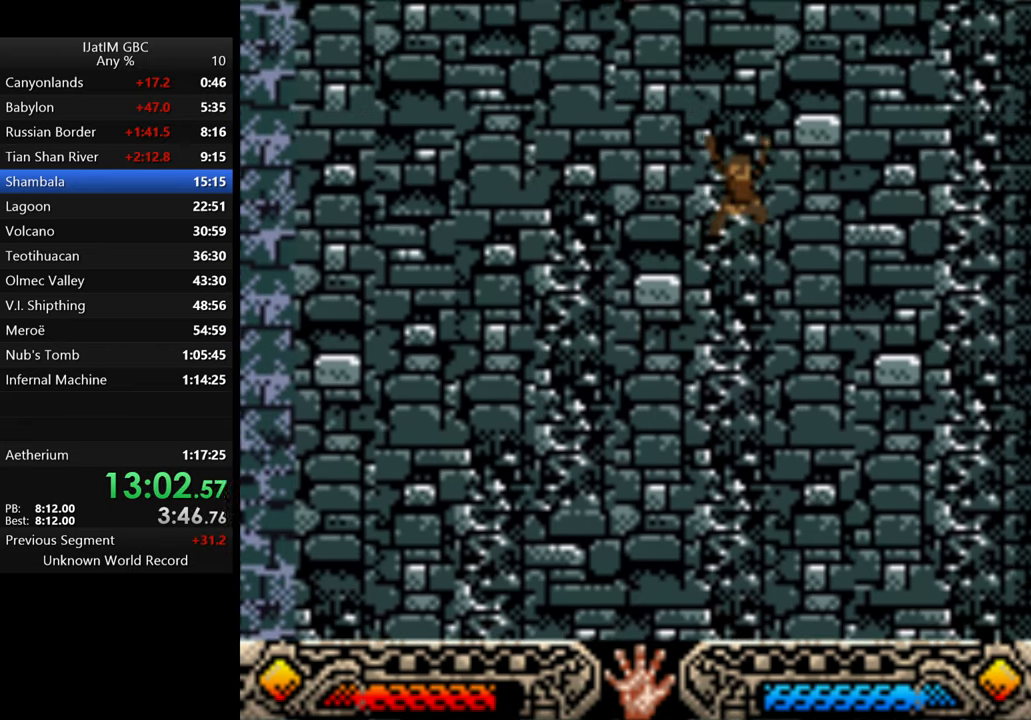
{"buttons": [], "left_stick": "up-right", "right_stick": "center", "events": [[367, "left_stick", "up-right"]]}
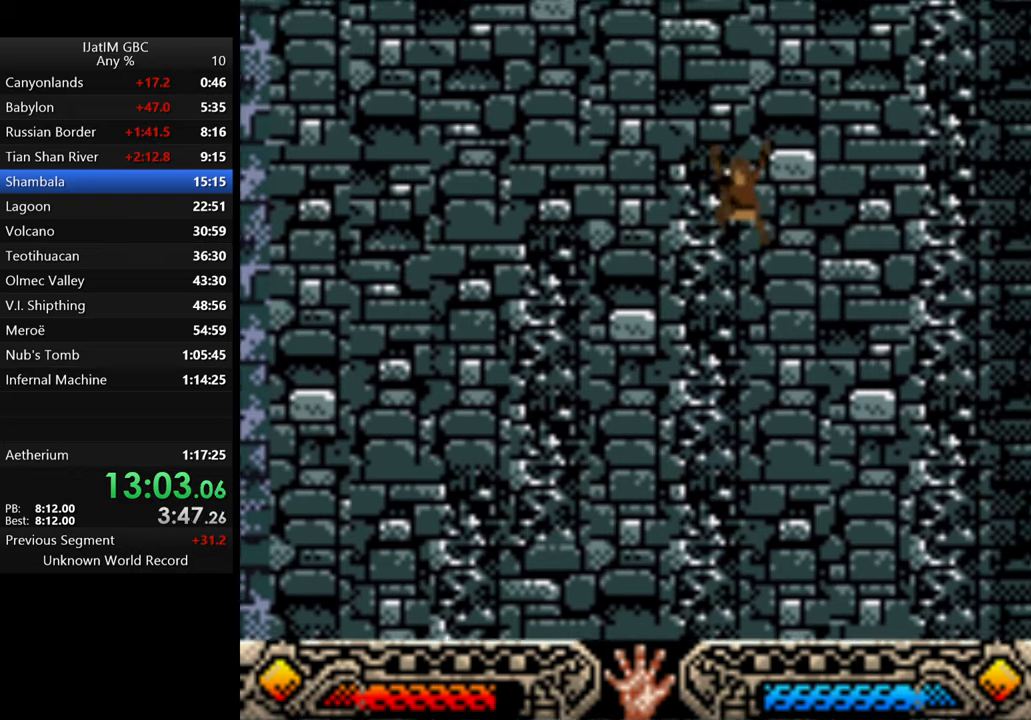
{"buttons": [], "left_stick": "up-right", "right_stick": "center", "events": []}